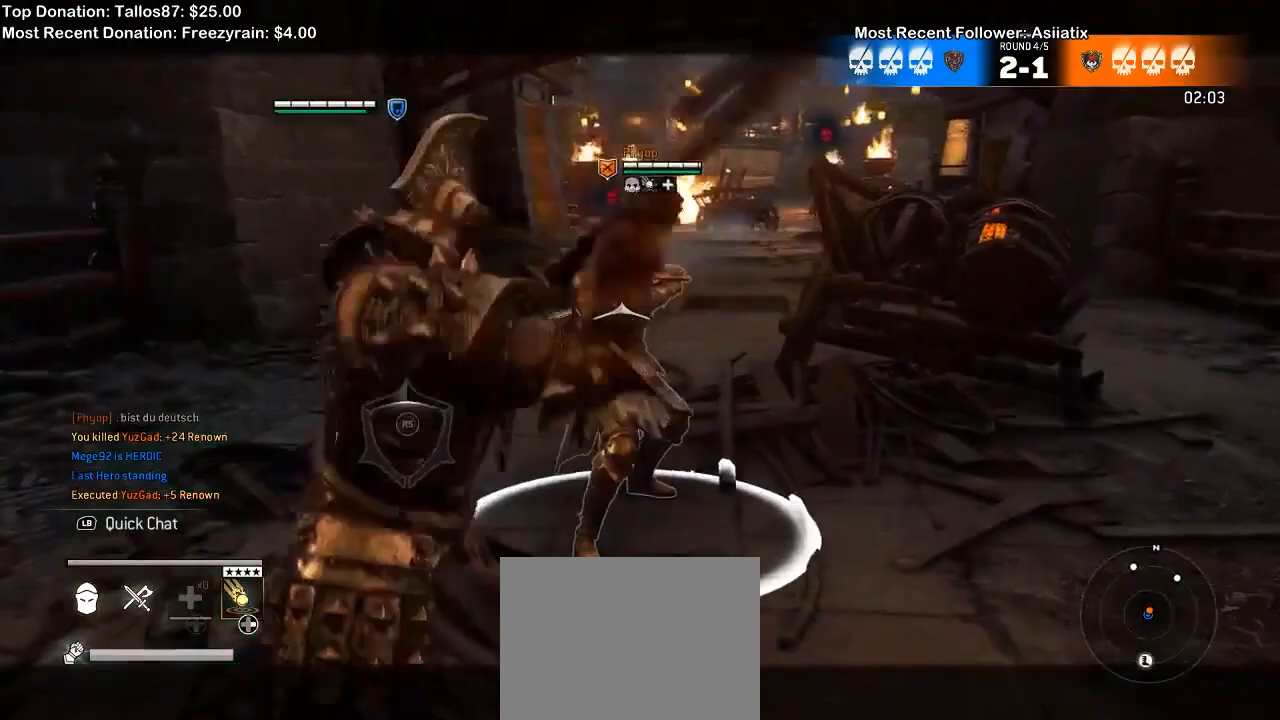
Gameplay with a controller (Xbox layout); each line is a JSON object with the inputs held at the frame after it. "events" lists button and stick changes between this image and that frame as [ms after this image, input, new state], when the widget could be followed in between.
{"buttons": ["L2"], "left_stick": "right", "right_stick": "up"}
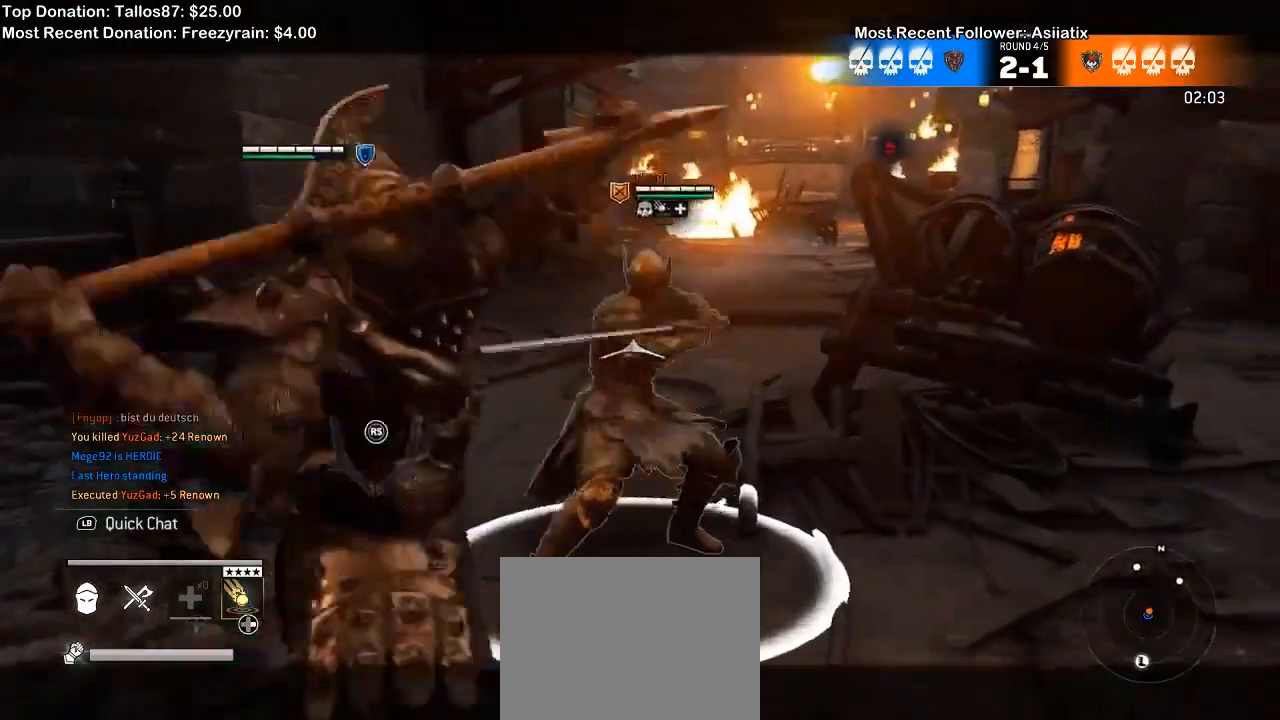
{"buttons": ["L2"], "left_stick": "up", "right_stick": "up", "events": [[400, "left_stick", "up-right"], [500, "left_stick", "up"]]}
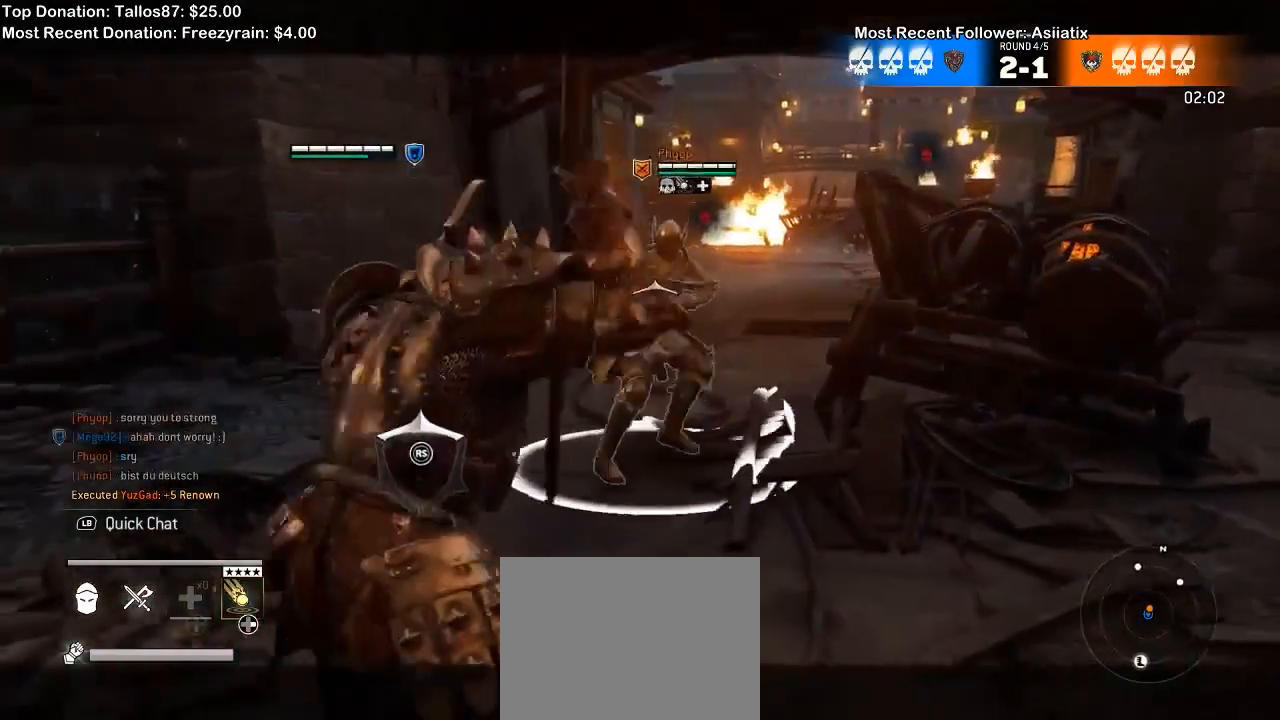
{"buttons": ["L2"], "left_stick": "up", "right_stick": "up", "events": [[67, "right_stick", "center"], [500, "right_stick", "up"]]}
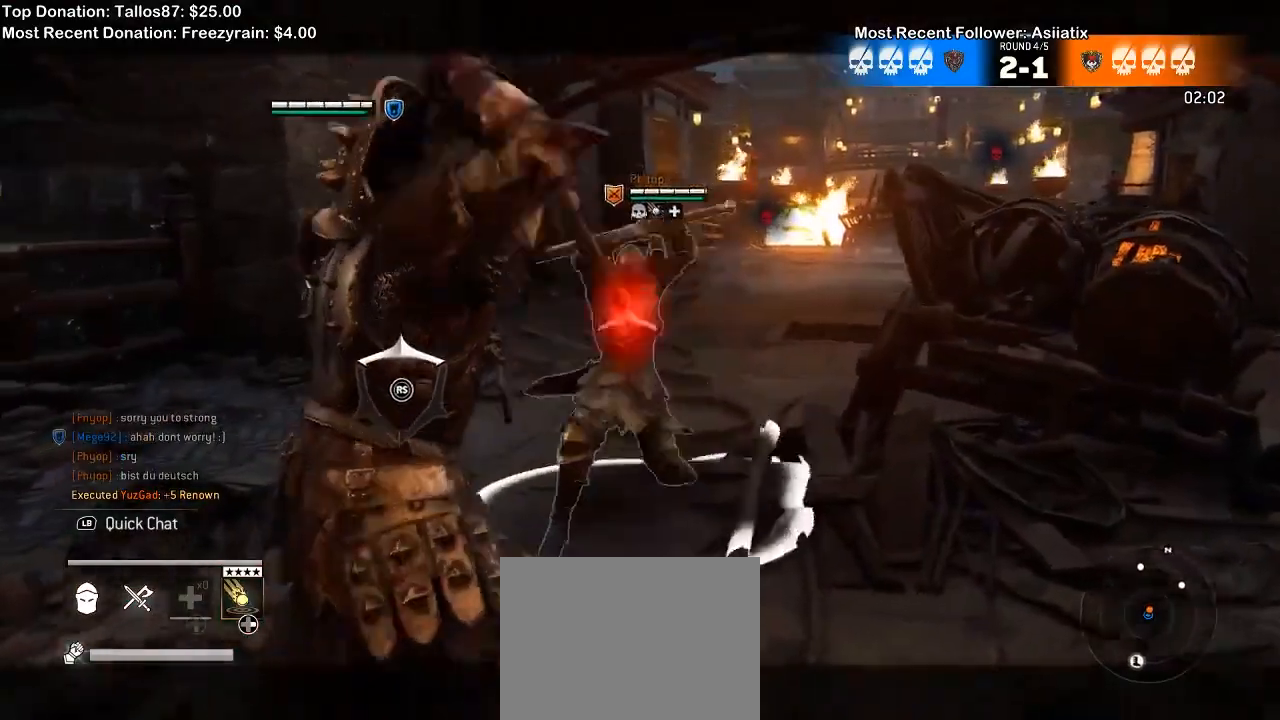
{"buttons": ["X", "L2"], "left_stick": "center", "right_stick": "center", "events": [[300, "left_stick", "center"], [400, "right_stick", "center"], [433, "X", "down"]]}
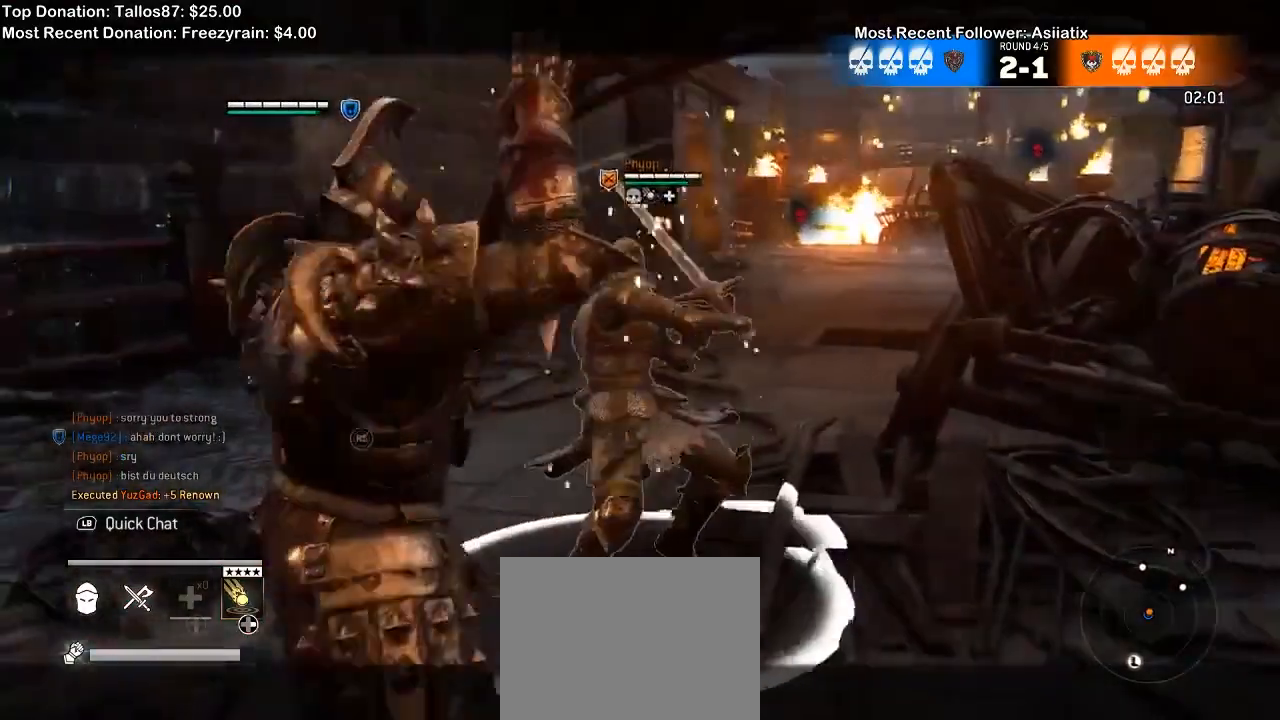
{"buttons": ["L2", "R2"], "left_stick": "up-left", "right_stick": "up", "events": [[33, "X", "up"], [167, "left_stick", "left"], [300, "right_stick", "up"], [400, "R2", "down"], [400, "left_stick", "up-left"]]}
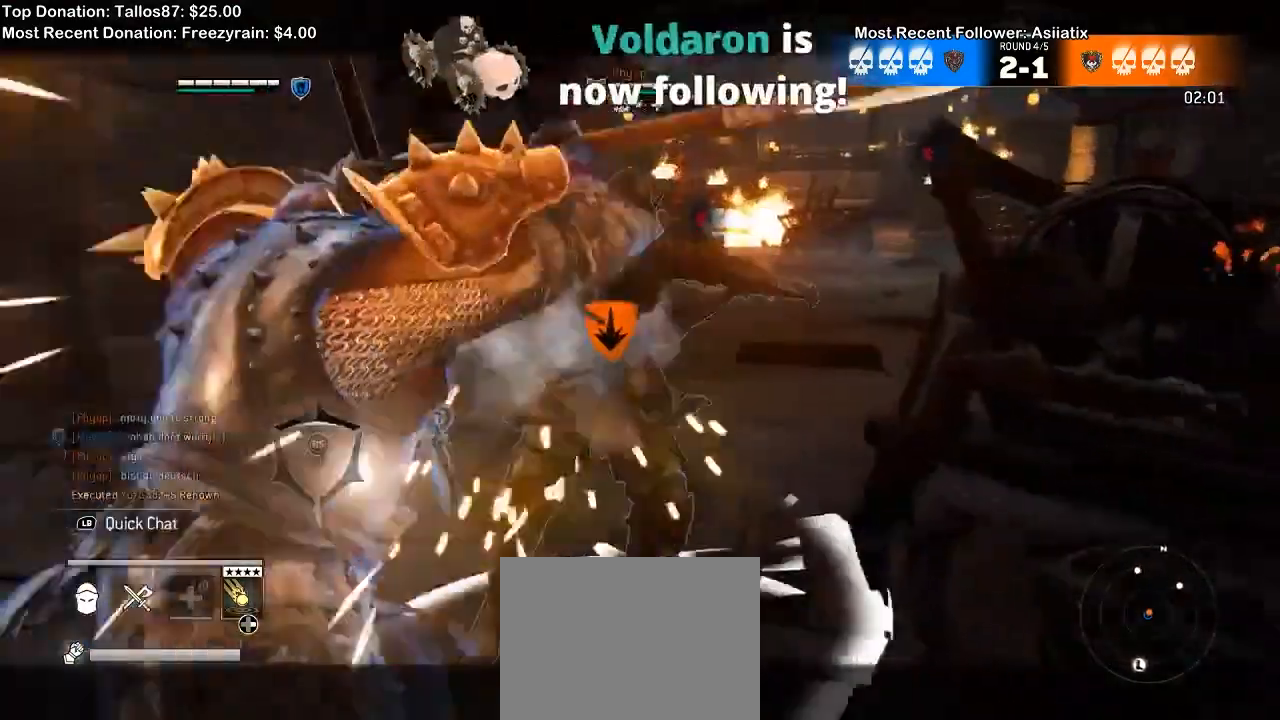
{"buttons": ["L2"], "left_stick": "up", "right_stick": "center"}
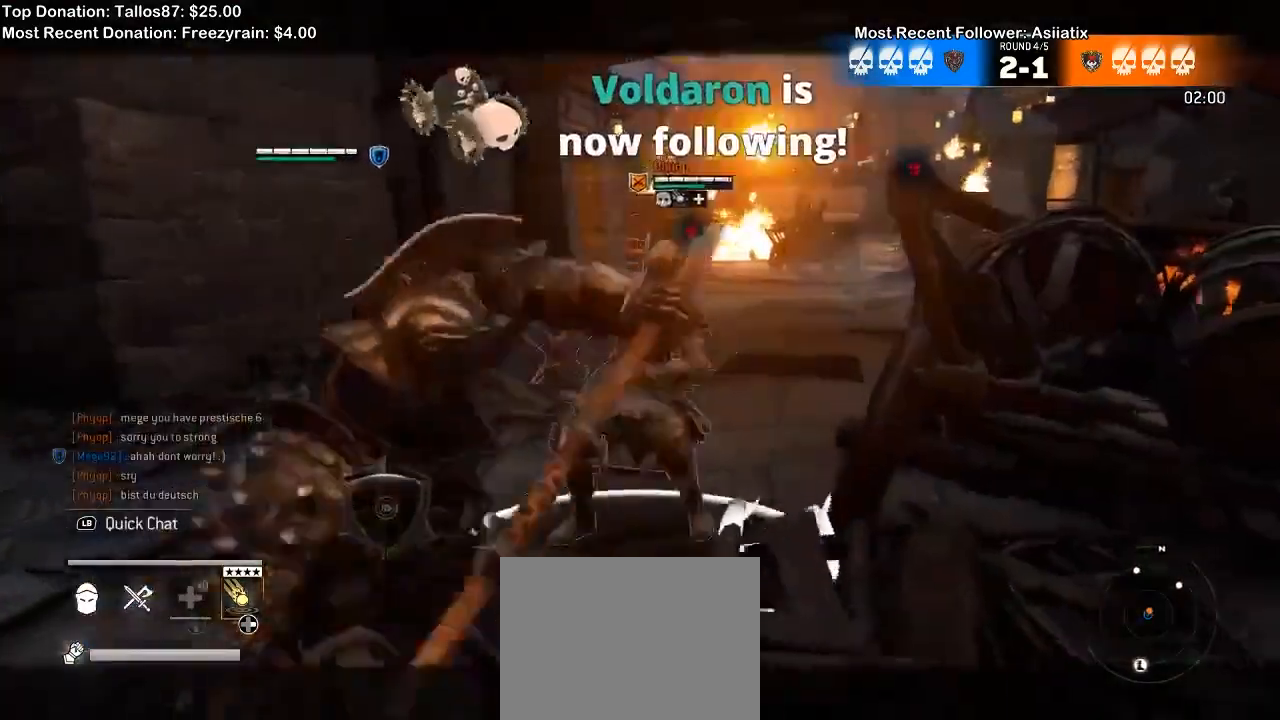
{"buttons": ["L2"], "left_stick": "center", "right_stick": "center"}
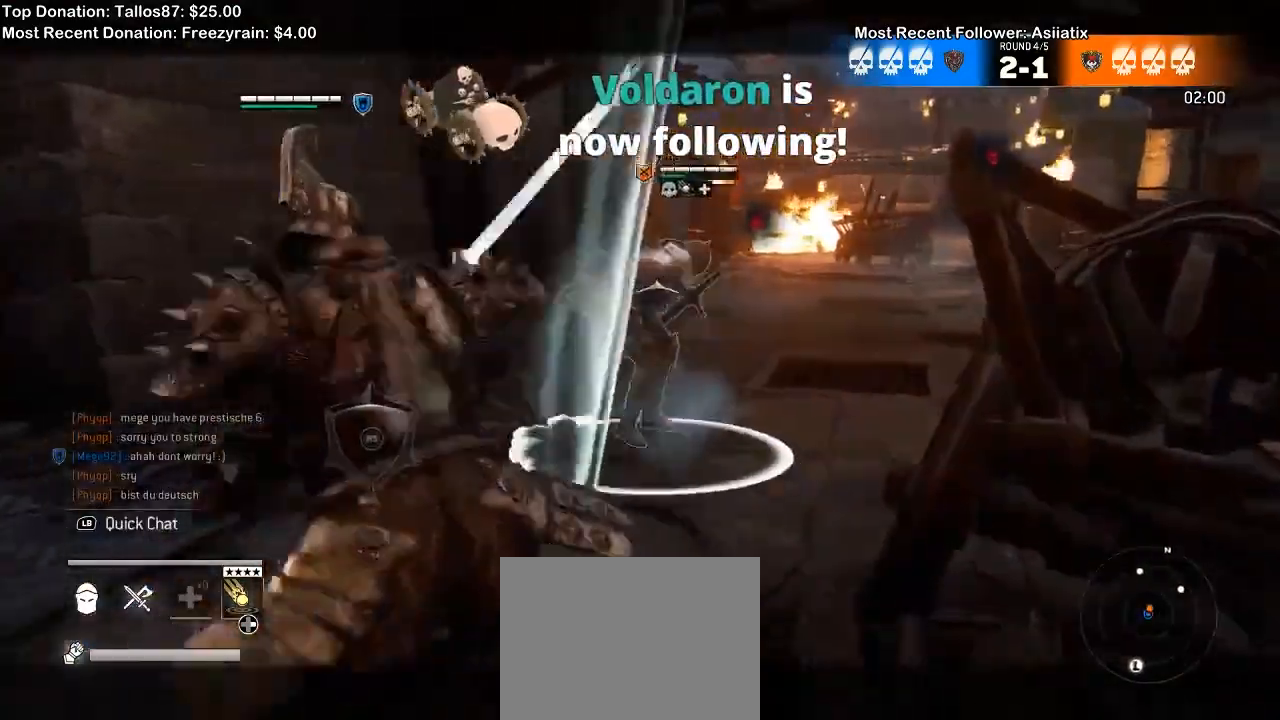
{"buttons": ["L2"], "left_stick": "up", "right_stick": "center", "events": [[300, "left_stick", "up"]]}
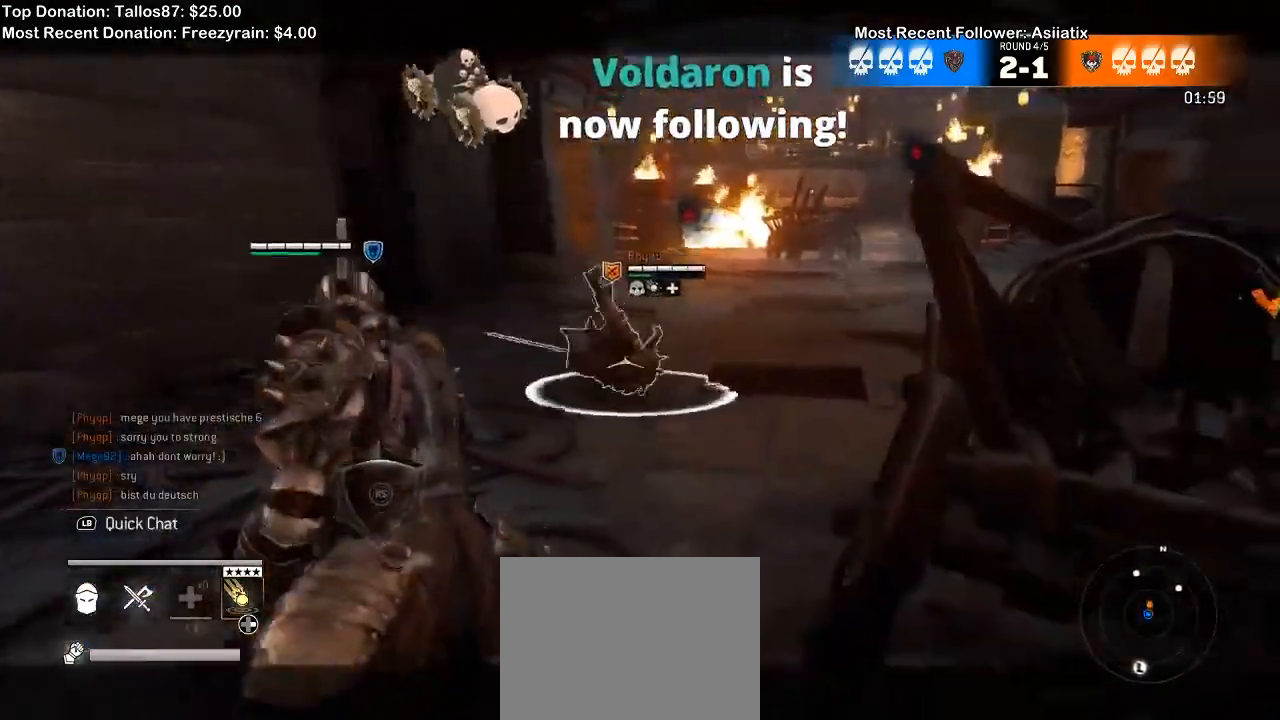
{"buttons": ["A", "L2"], "left_stick": "up", "right_stick": "center", "events": [[467, "A", "down"]]}
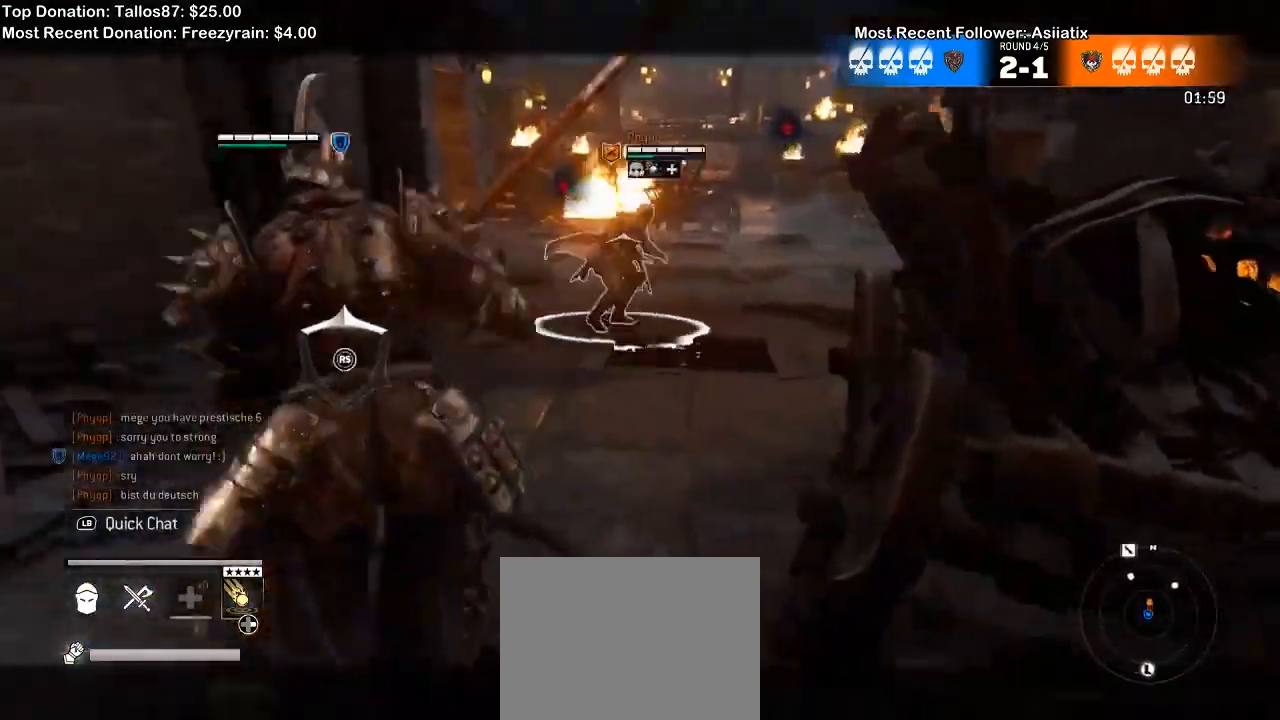
{"buttons": ["L2"], "left_stick": "up", "right_stick": "center", "events": [[100, "A", "up"]]}
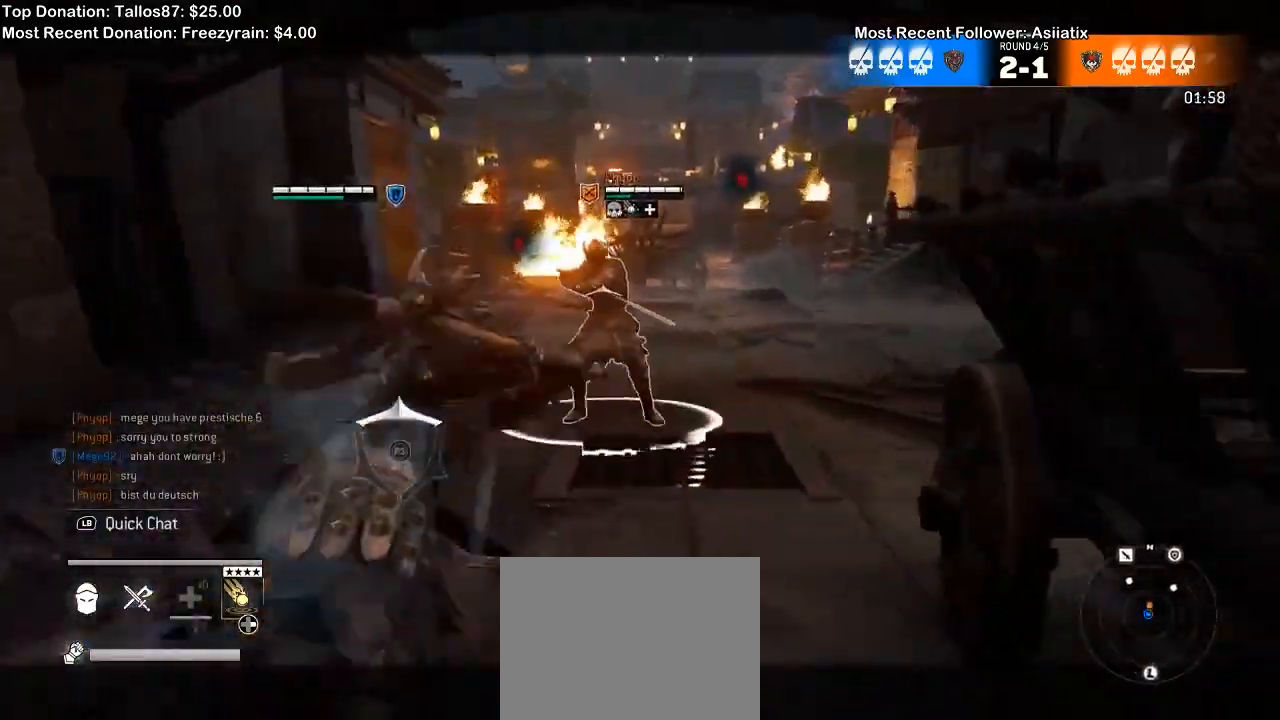
{"buttons": ["L2"], "left_stick": "up", "right_stick": "up", "events": [[367, "right_stick", "up"]]}
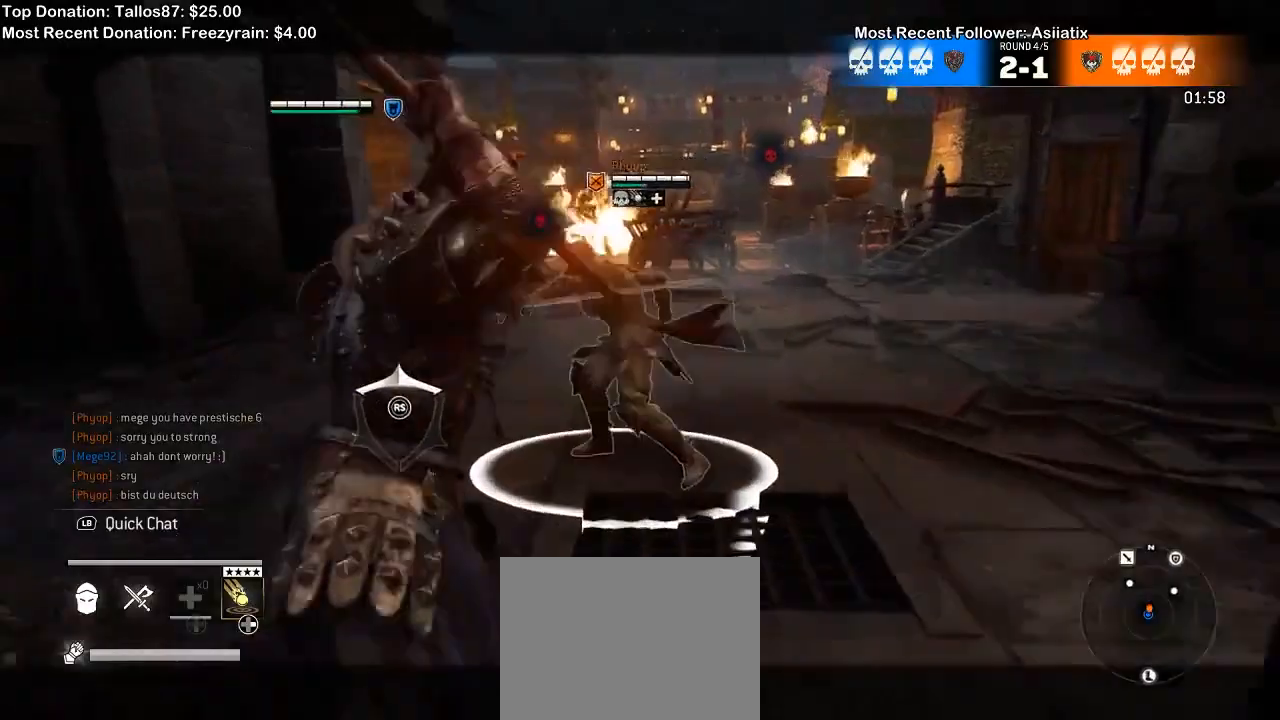
{"buttons": ["L2"], "left_stick": "up", "right_stick": "center", "events": [[233, "left_stick", "up-right"], [233, "right_stick", "left"], [467, "left_stick", "up"], [467, "right_stick", "center"]]}
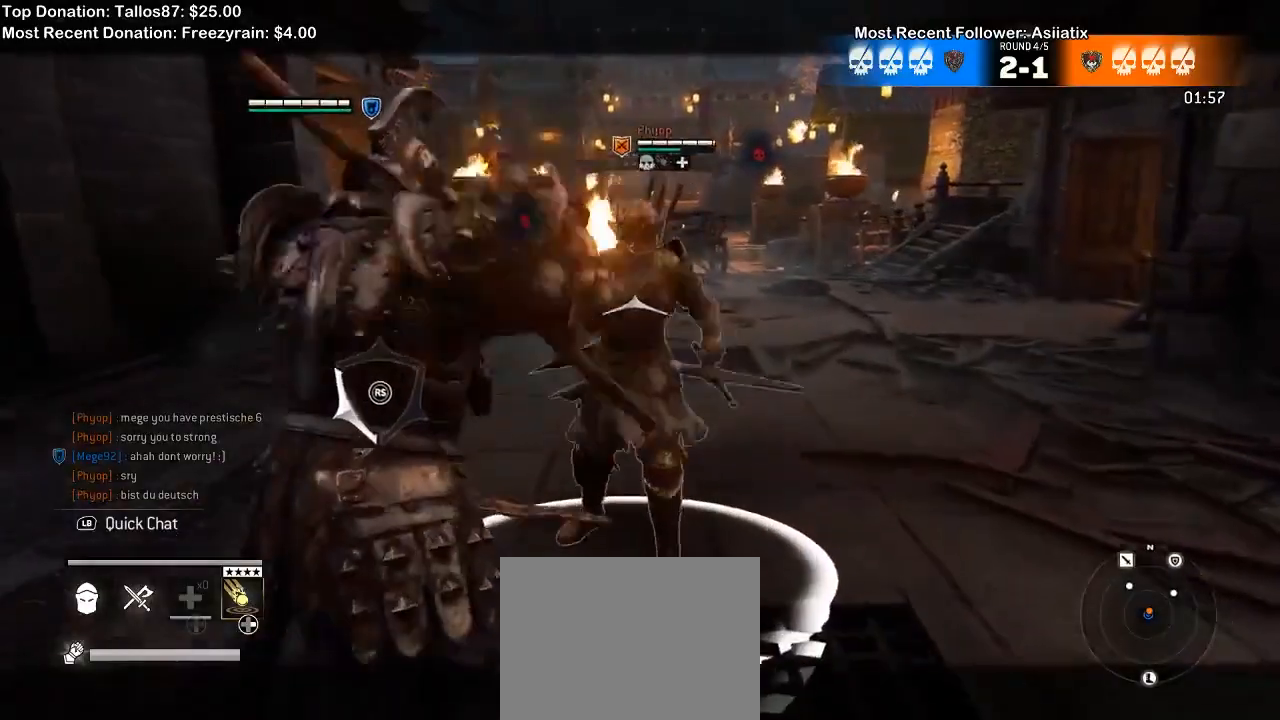
{"buttons": ["L2"], "left_stick": "up-left", "right_stick": "center", "events": [[100, "A", "down"], [100, "left_stick", "up-left"], [233, "A", "up"]]}
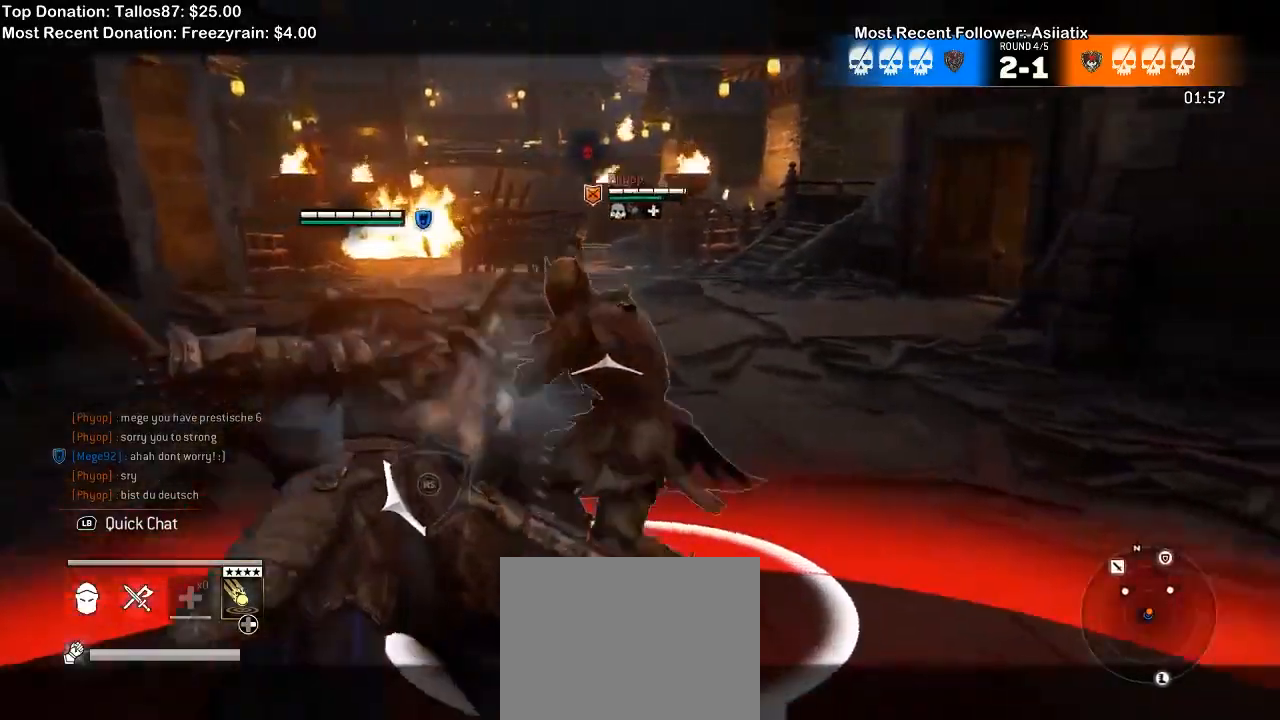
{"buttons": ["L2"], "left_stick": "up-left", "right_stick": "center"}
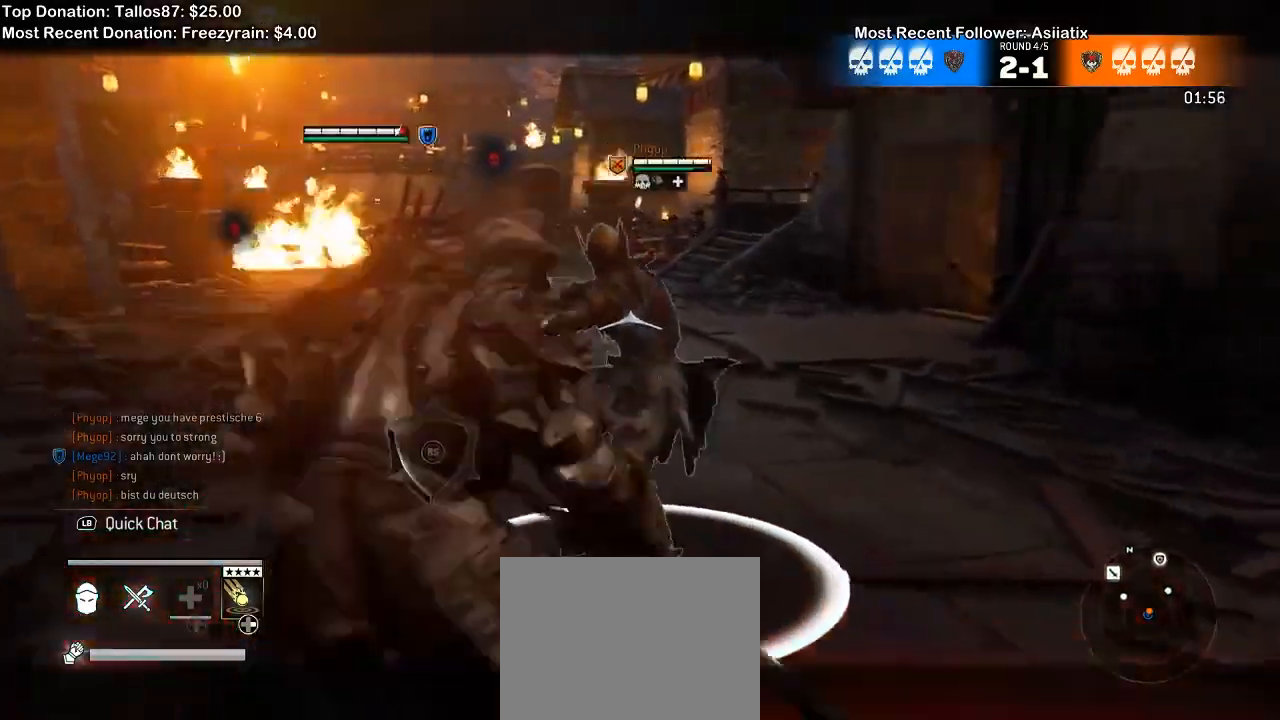
{"buttons": ["L2"], "left_stick": "up-left", "right_stick": "center"}